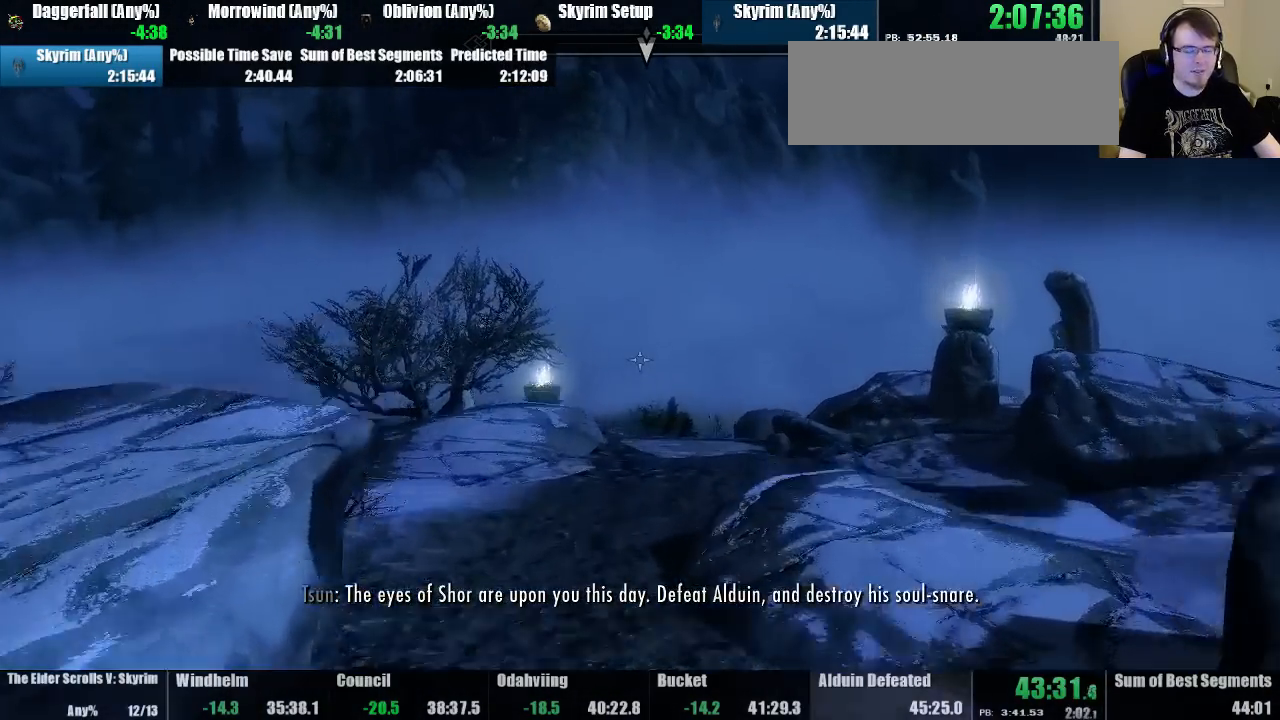
Gameplay with keyboard and mouse; each line is a JSON object with the keys and mouse buttons held at the frame after it. "events" lists presses ("down") and releases ("up") of "down", "jump", "left", "quickload", "quicksave", "right", "shout", "sprint", "tab", "up", "use", "mouse_left" and "mouse_right" between this image and that frame as [ms after this image, input, new state], when the widget could be followed in between. "mouse_left", "mouse_right" = the "left", "right" buttons of the "mouse" list. No other keys are recorded. Mouse movement is not recorded. Key names are as the overlay labels them; some are game actions (e.g. jump) rather than physical keys.
{"keys": ["up"], "mouse": [], "events": []}
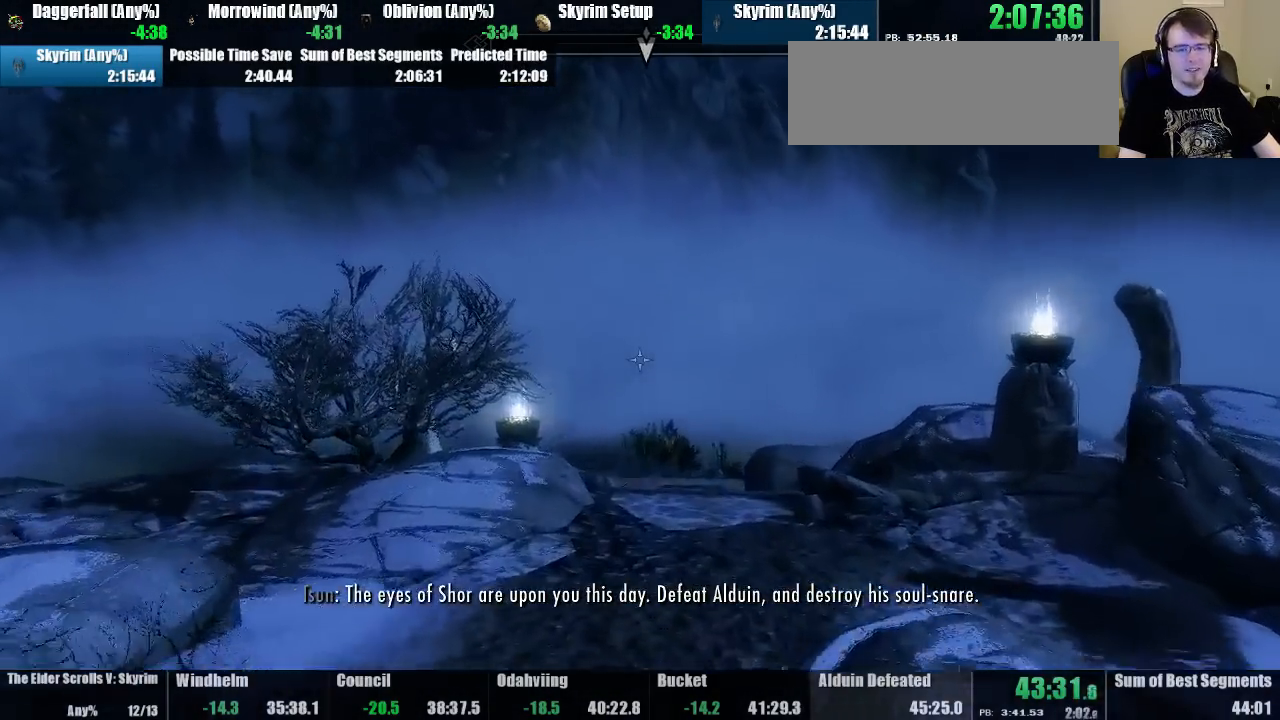
{"keys": ["jump", "up"], "mouse": [], "events": [[500, "jump", "down"]]}
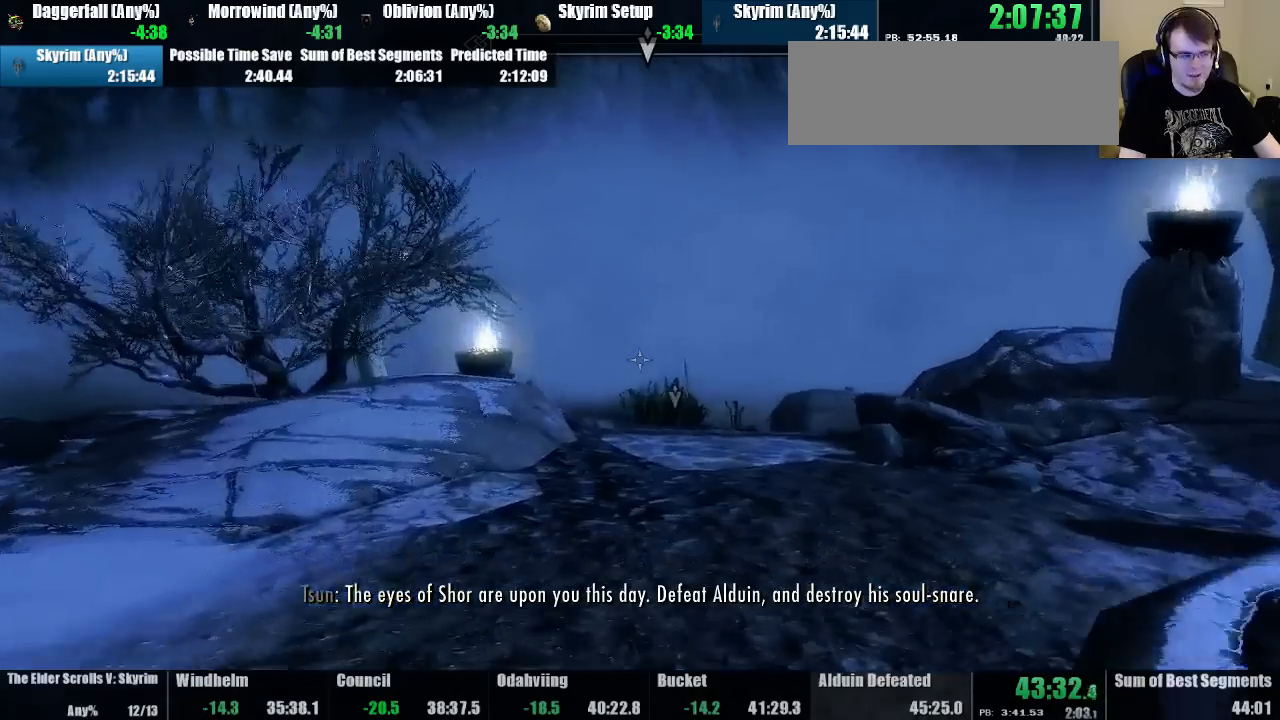
{"keys": ["up"], "mouse": [], "events": [[133, "jump", "up"]]}
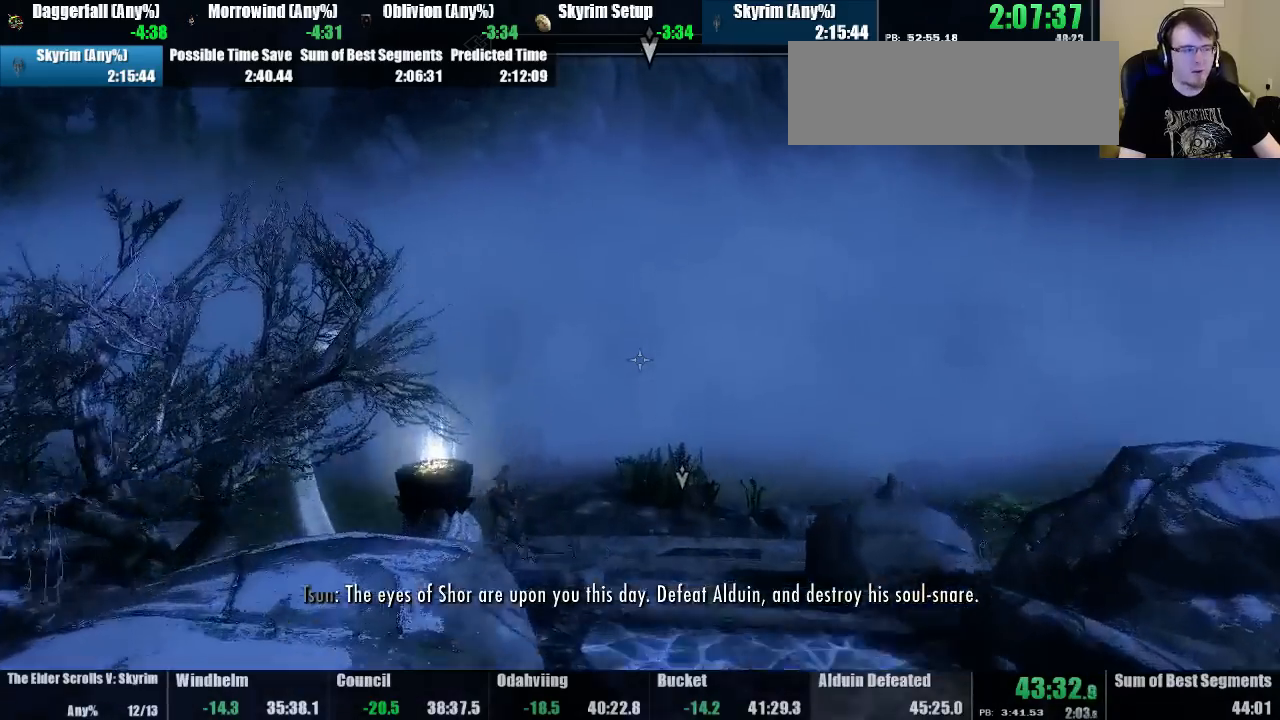
{"keys": ["up"], "mouse": [], "events": []}
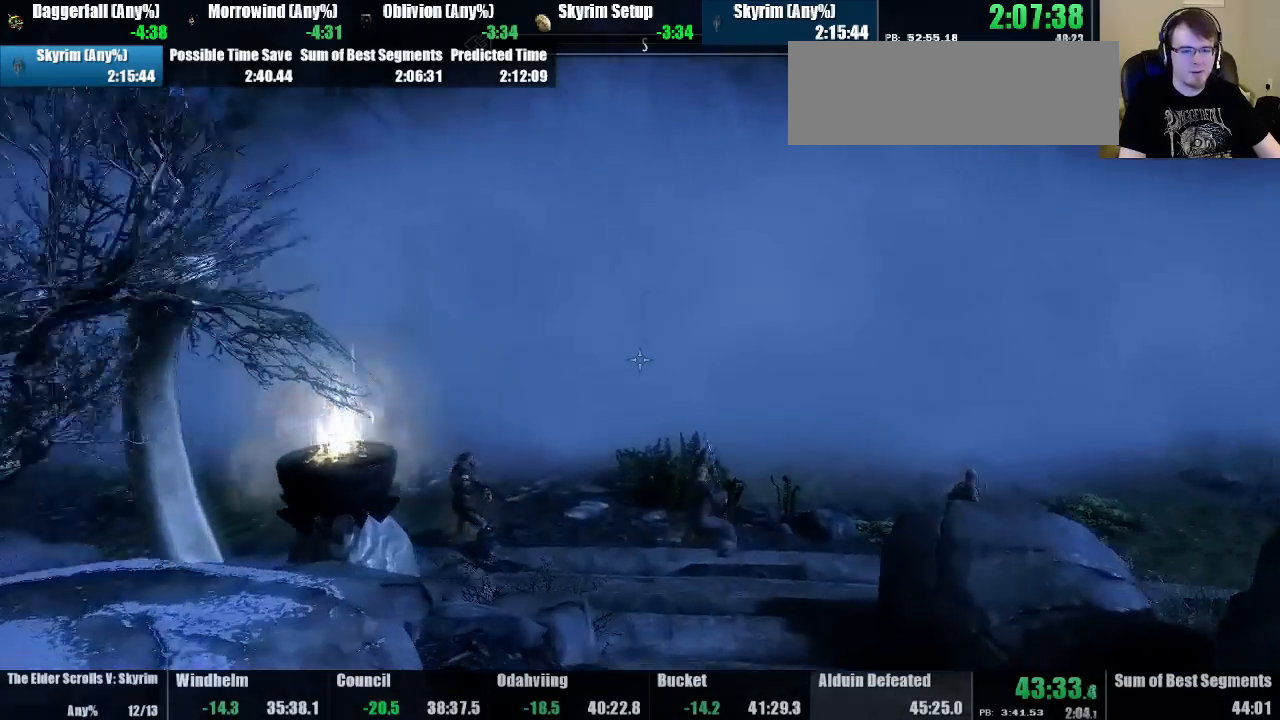
{"keys": ["up"], "mouse": [], "events": []}
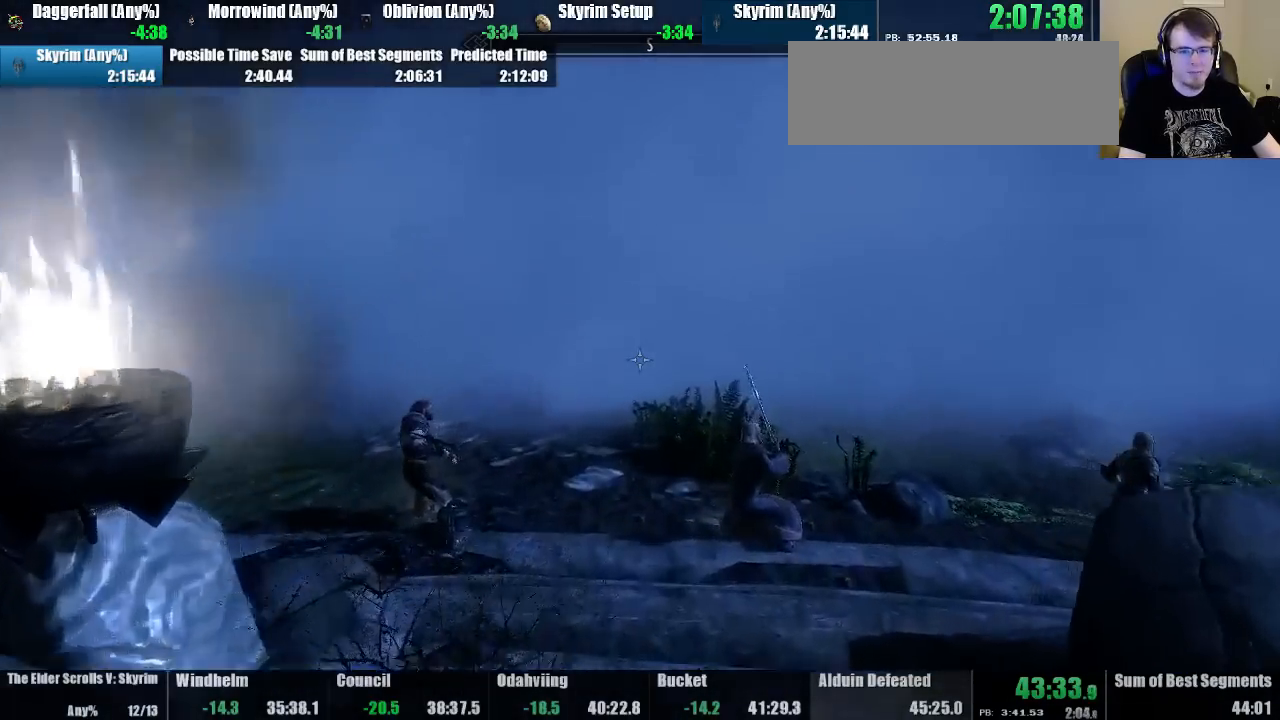
{"keys": ["up"], "mouse": [], "events": []}
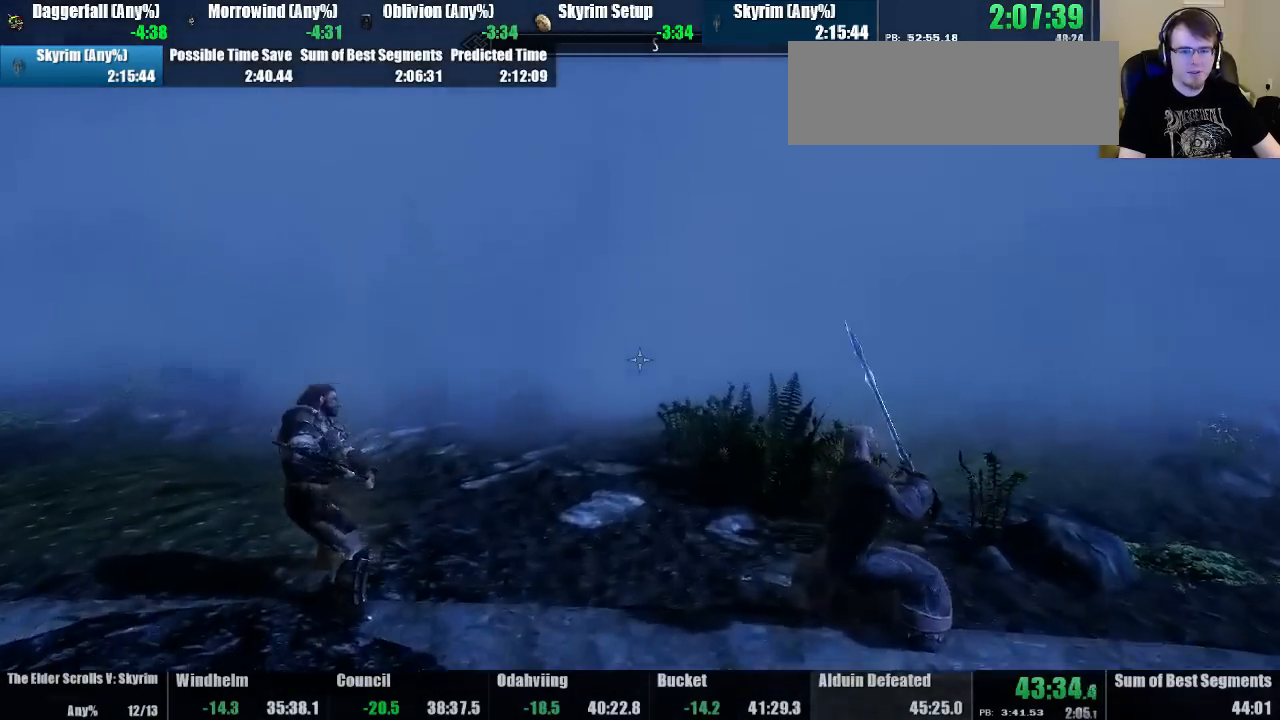
{"keys": ["up"], "mouse": [], "events": []}
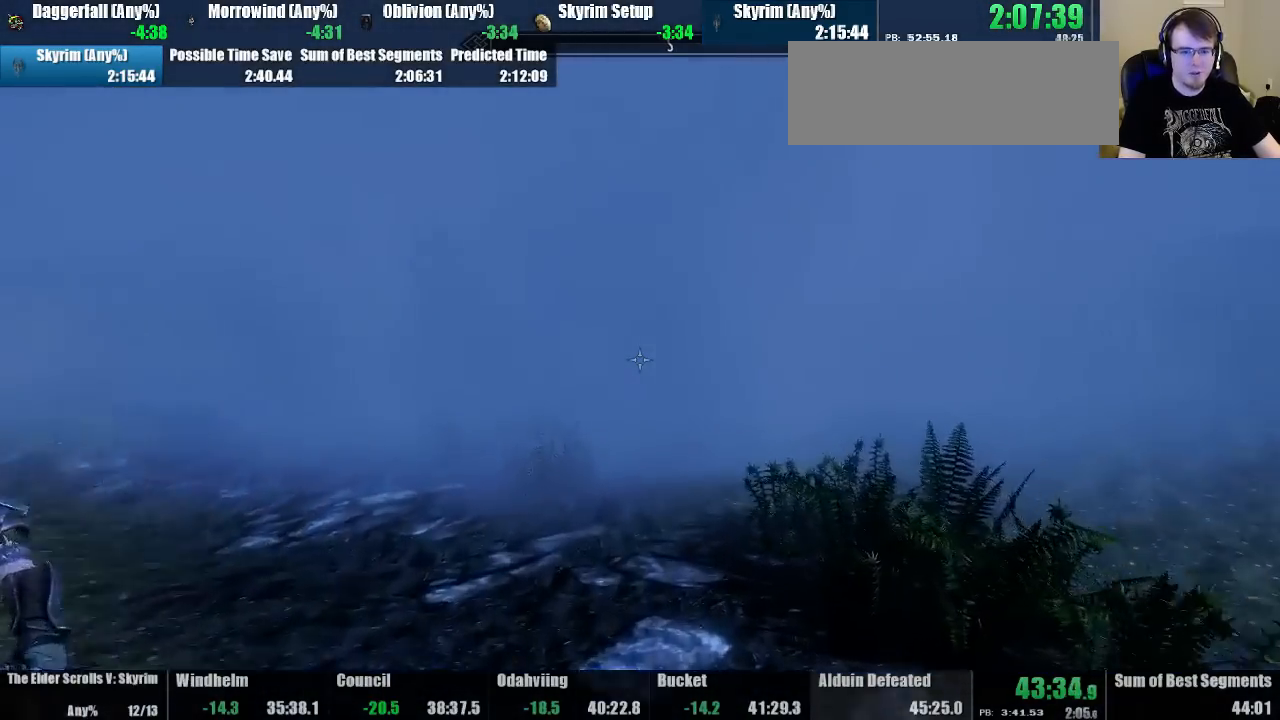
{"keys": [], "mouse": [], "events": [[167, "up", "up"]]}
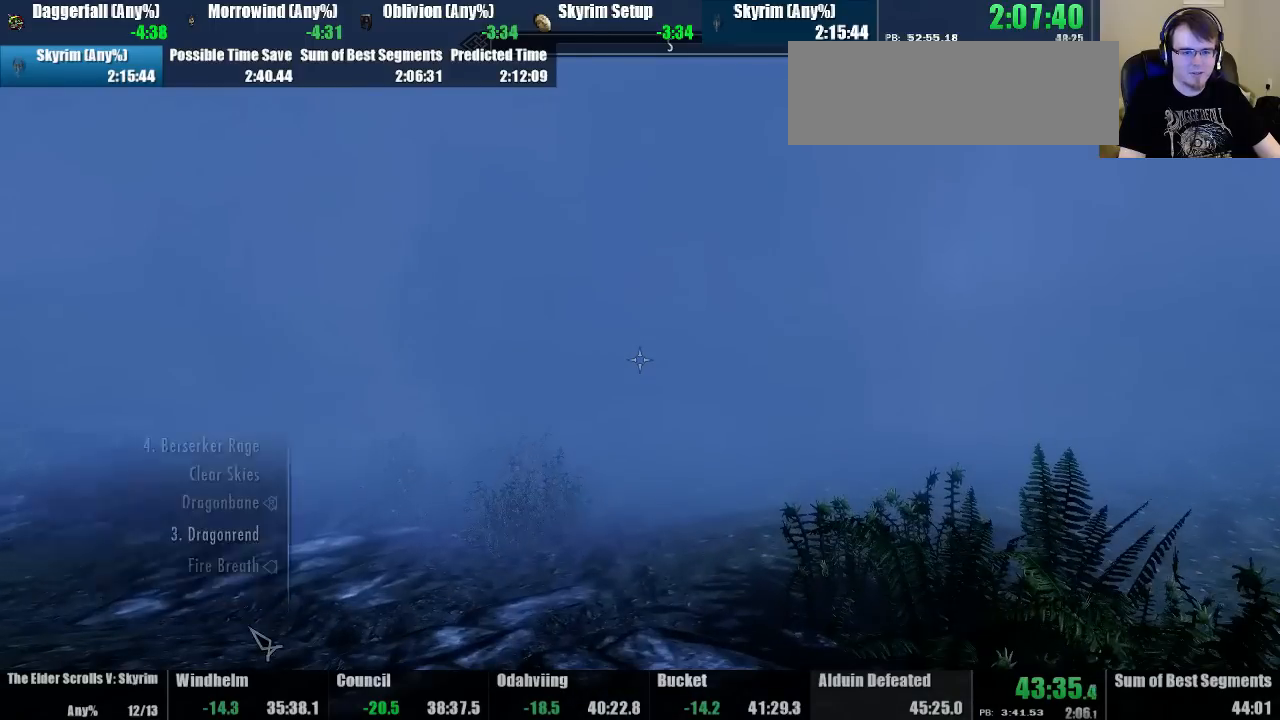
{"keys": [], "mouse": [], "events": []}
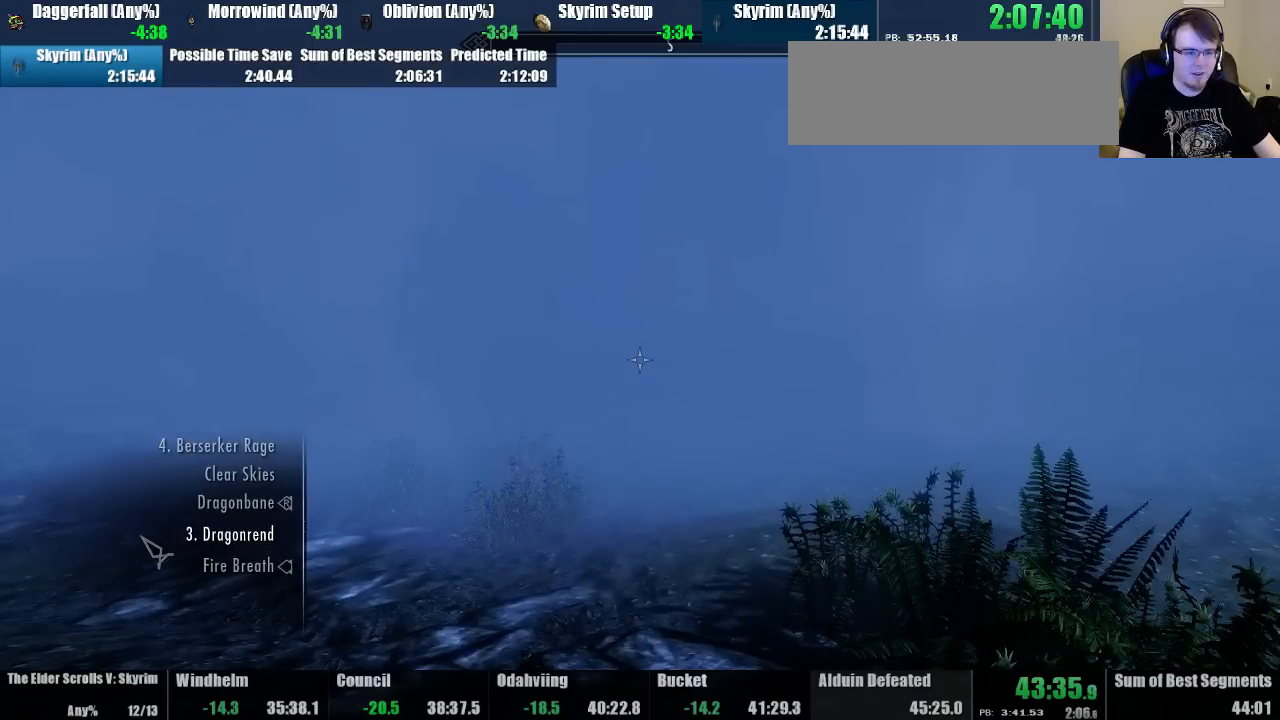
{"keys": [], "mouse": ["left"], "events": [[500, "mouse_left", "down"]]}
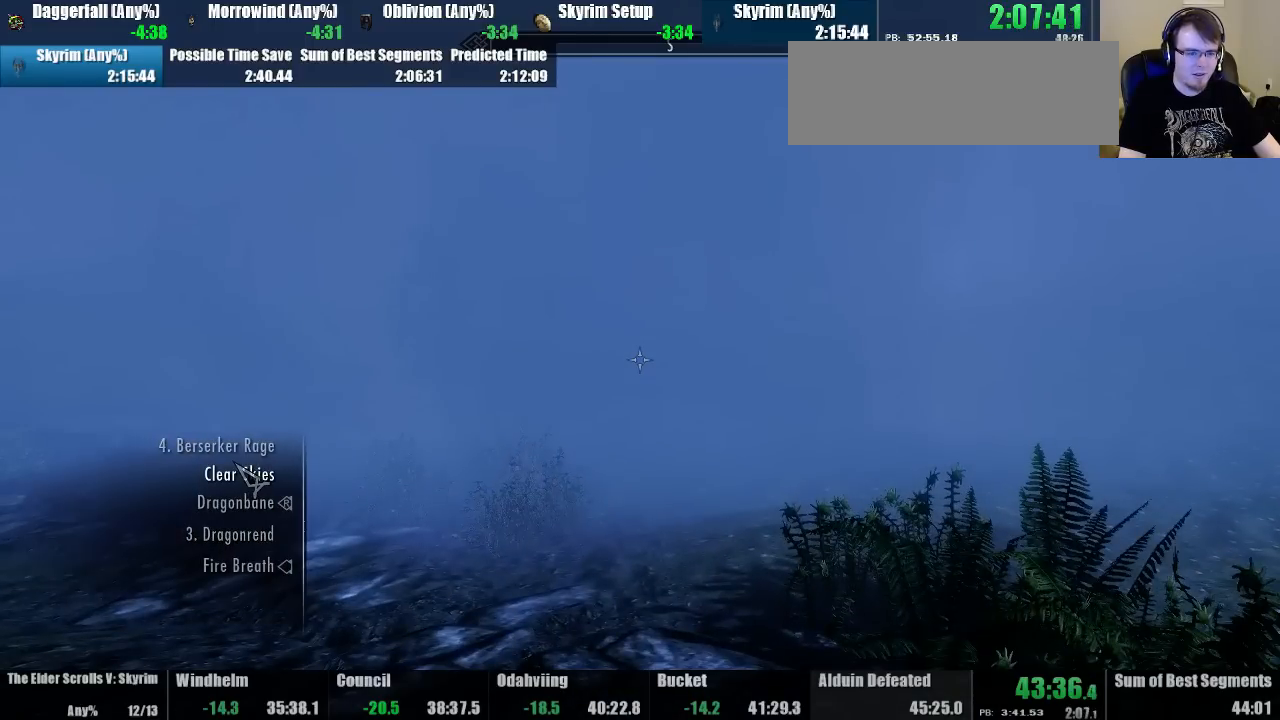
{"keys": [], "mouse": [], "events": [[100, "mouse_left", "up"], [167, "tab", "down"], [267, "tab", "up"]]}
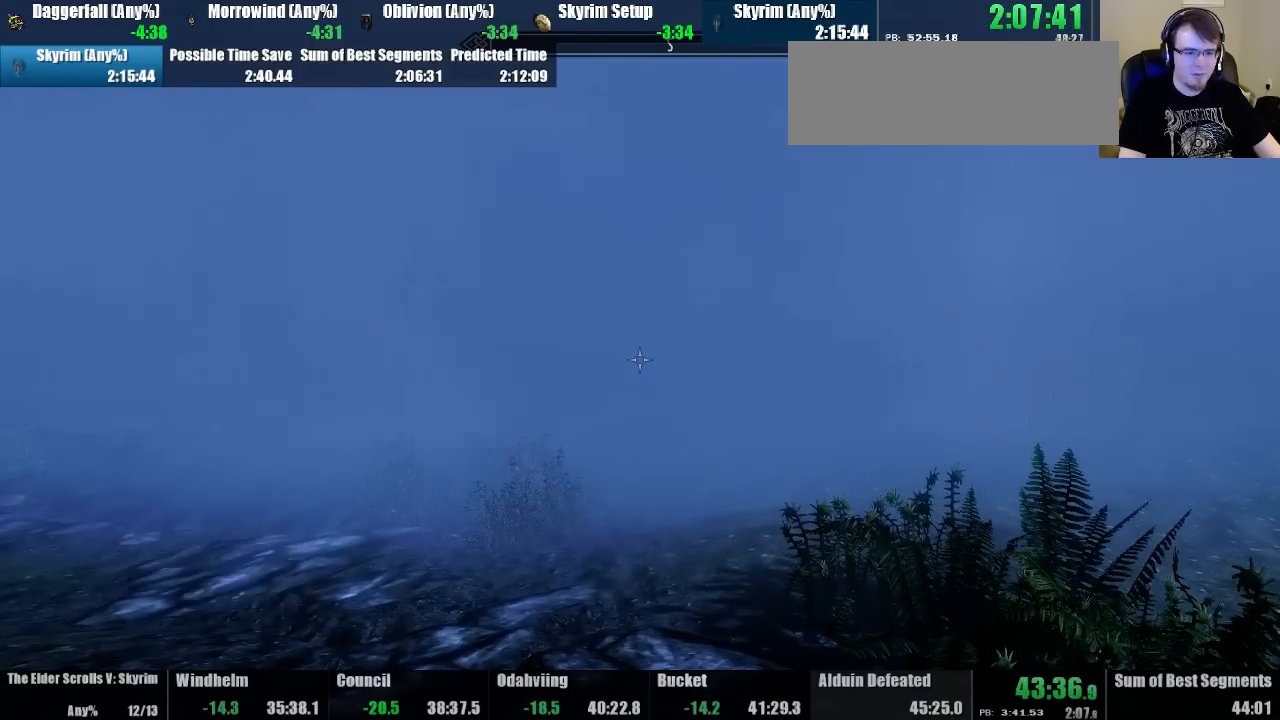
{"keys": [], "mouse": [], "events": []}
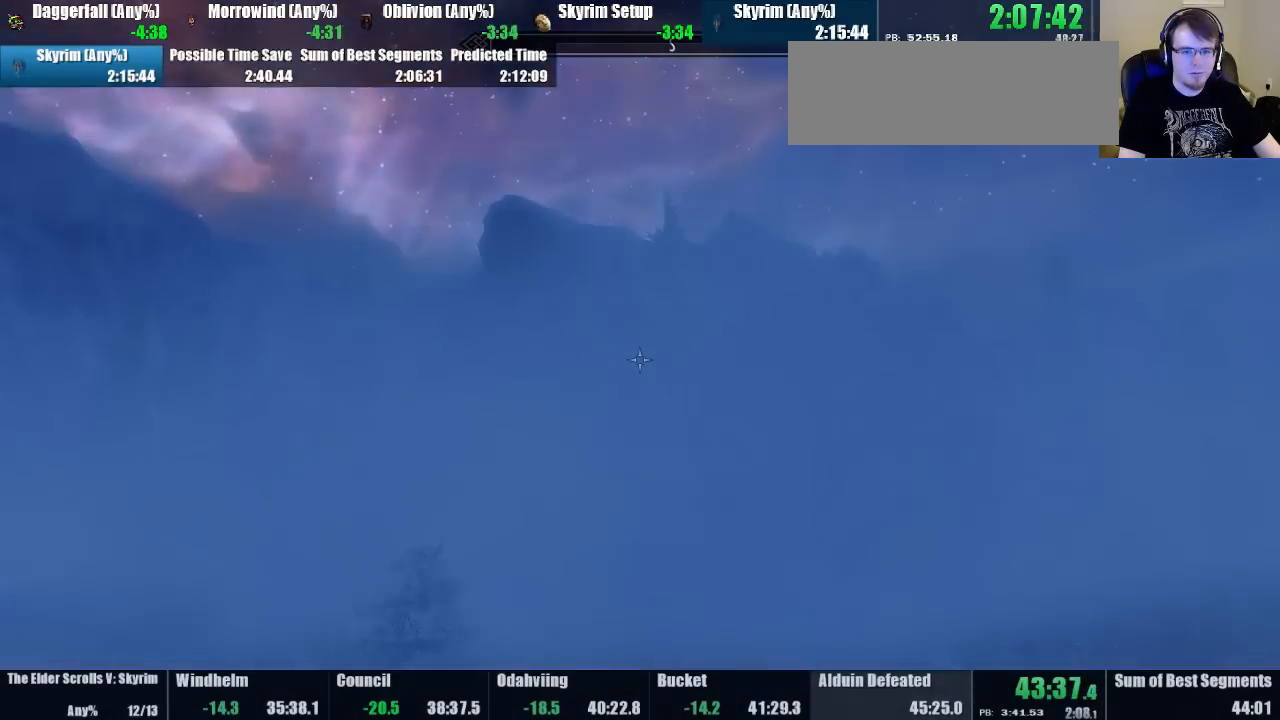
{"keys": [], "mouse": [], "events": []}
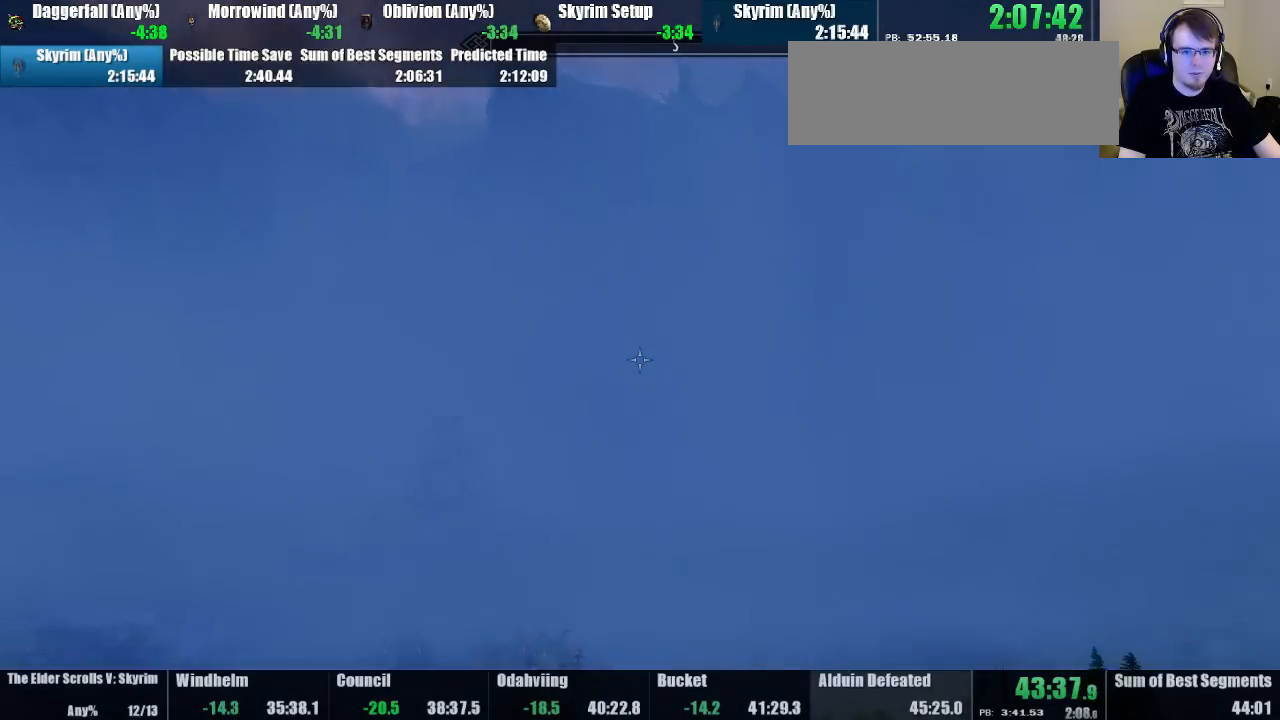
{"keys": [], "mouse": [], "events": []}
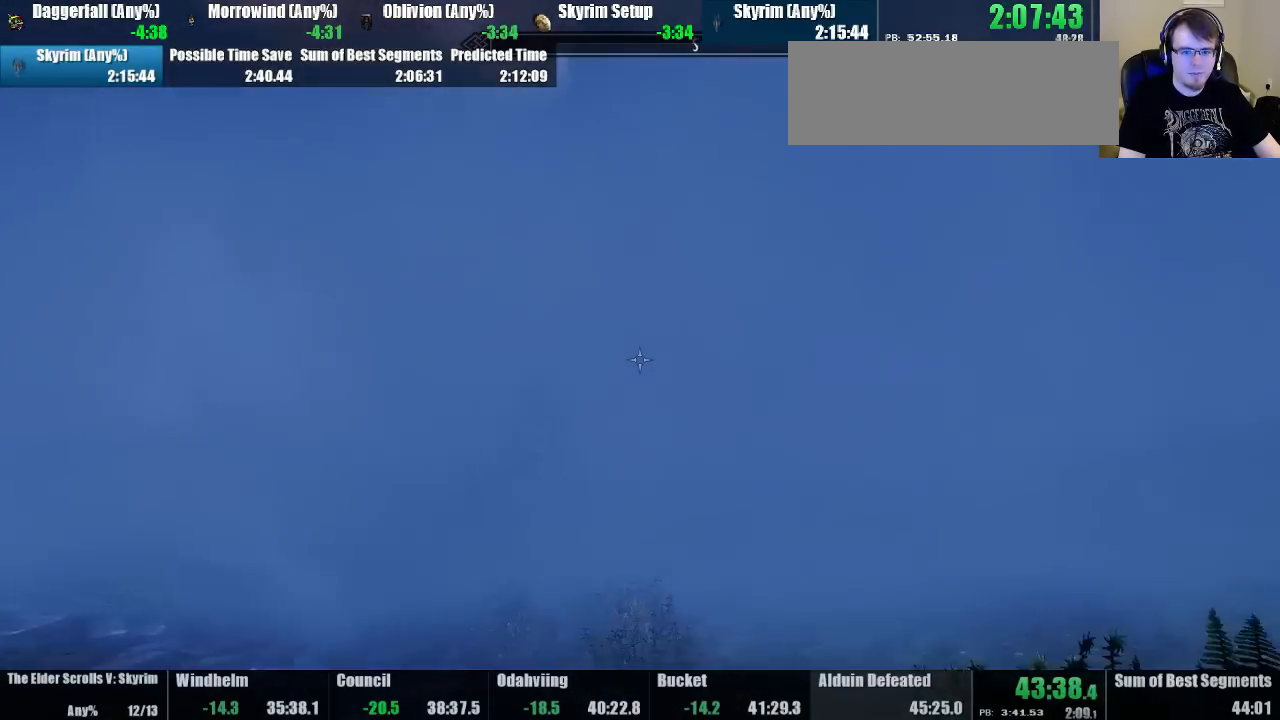
{"keys": [], "mouse": [], "events": []}
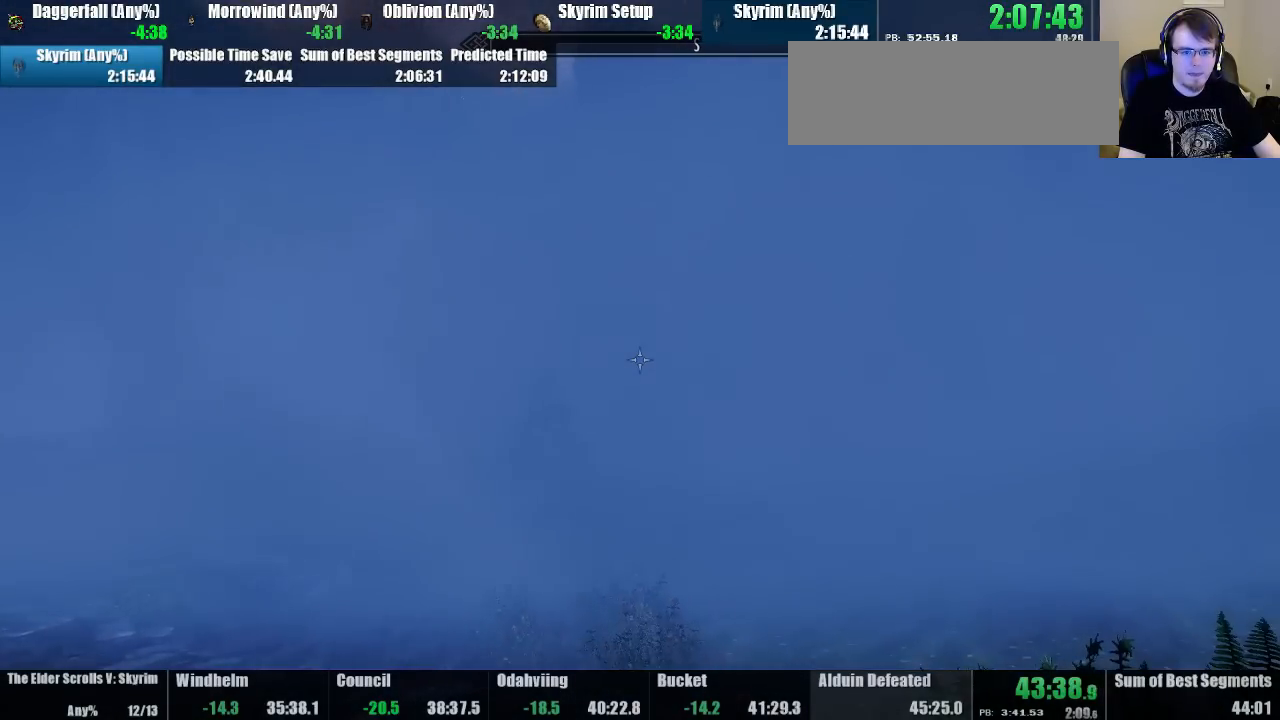
{"keys": [], "mouse": [], "events": []}
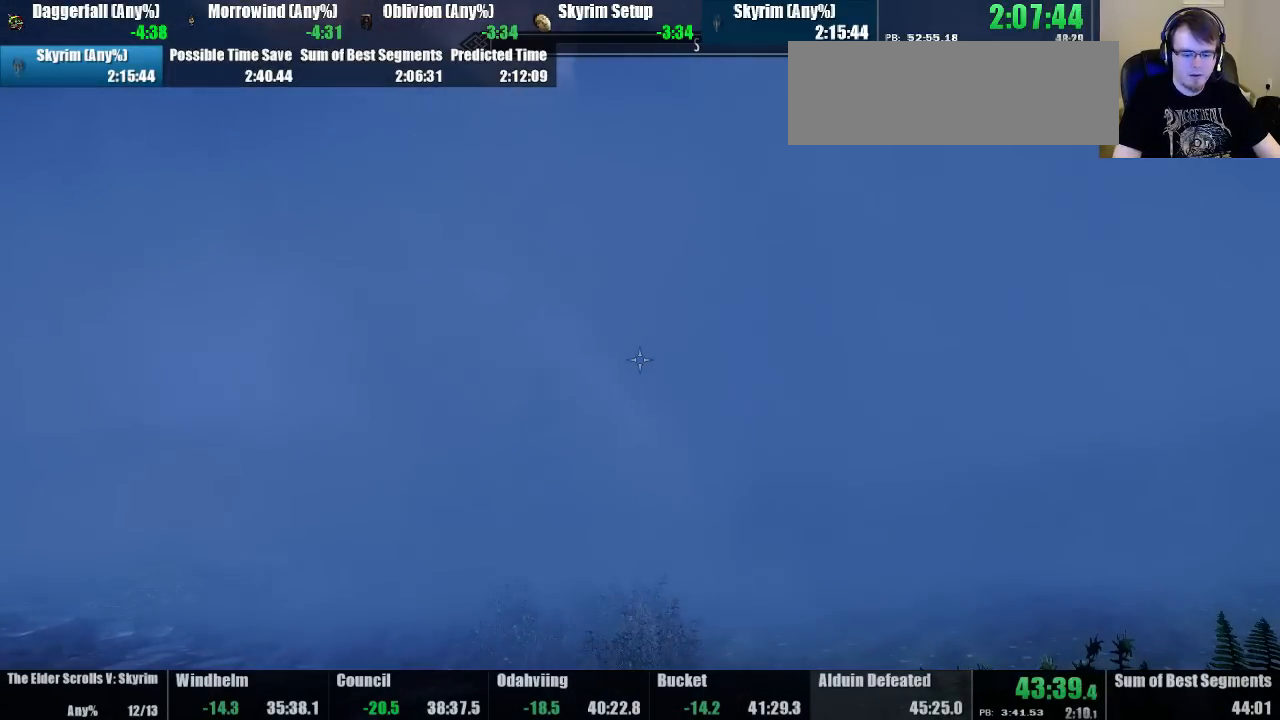
{"keys": [], "mouse": [], "events": []}
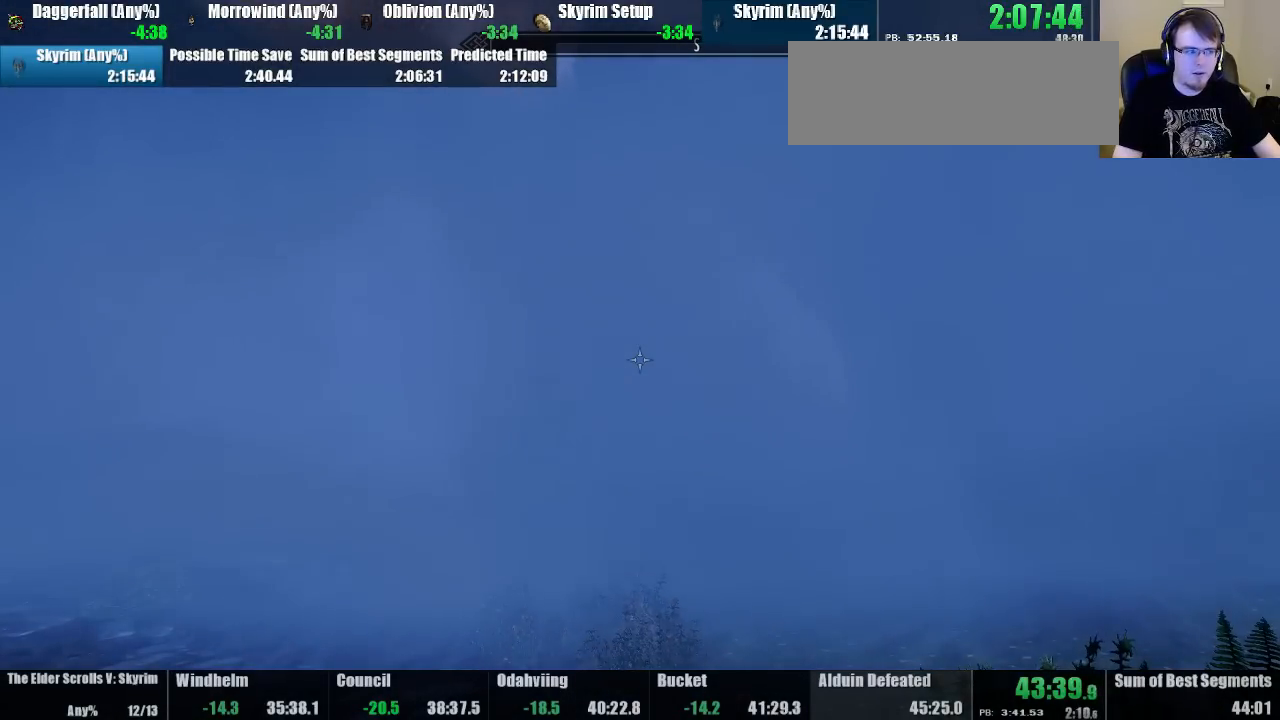
{"keys": [], "mouse": [], "events": []}
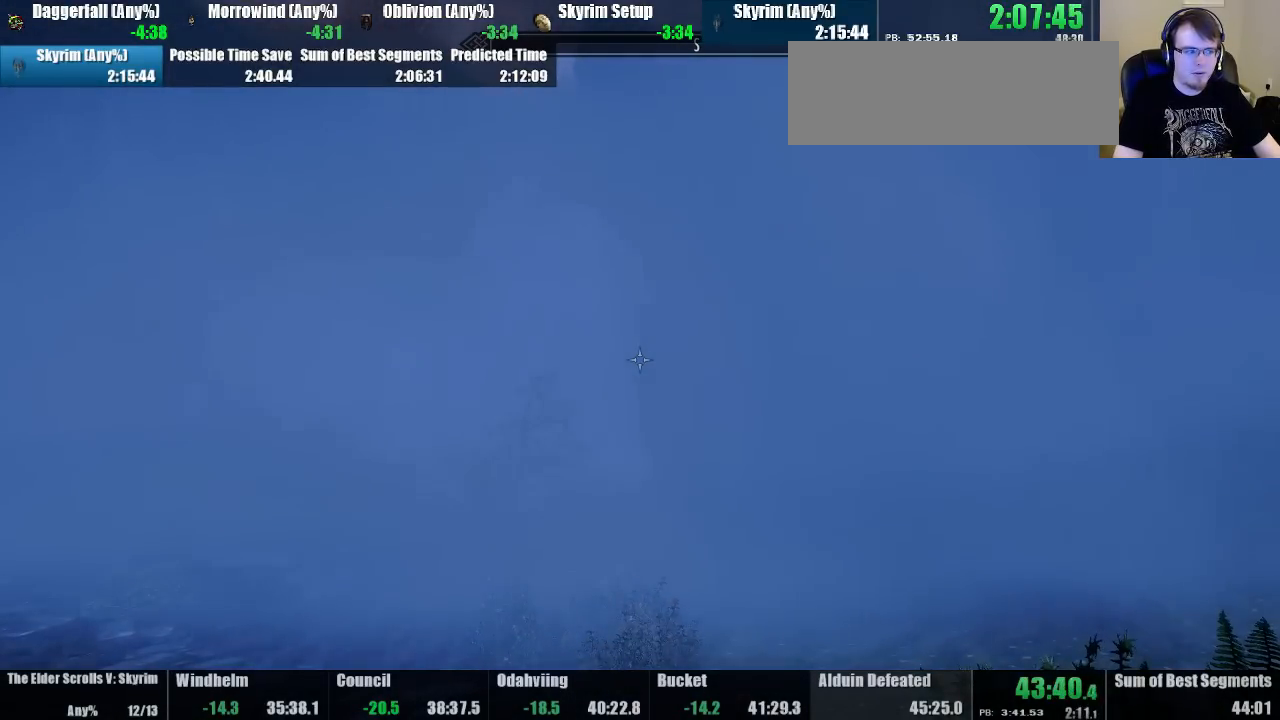
{"keys": [], "mouse": [], "events": []}
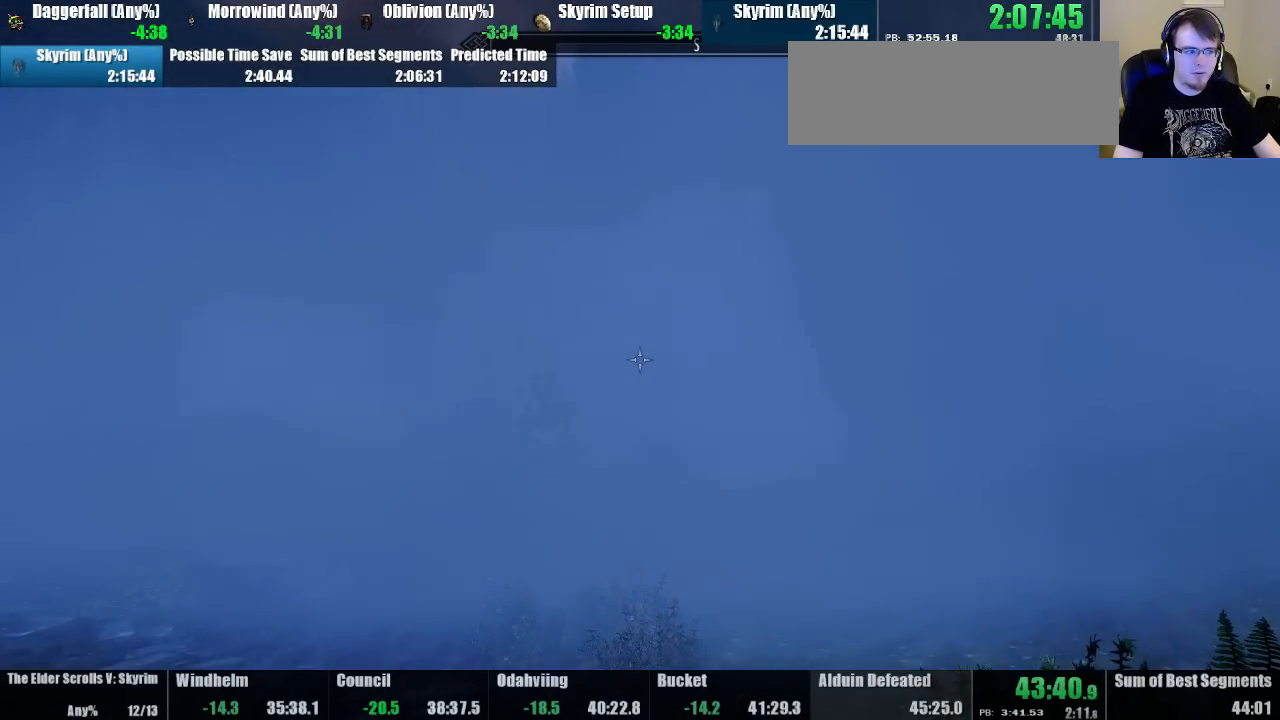
{"keys": [], "mouse": [], "events": []}
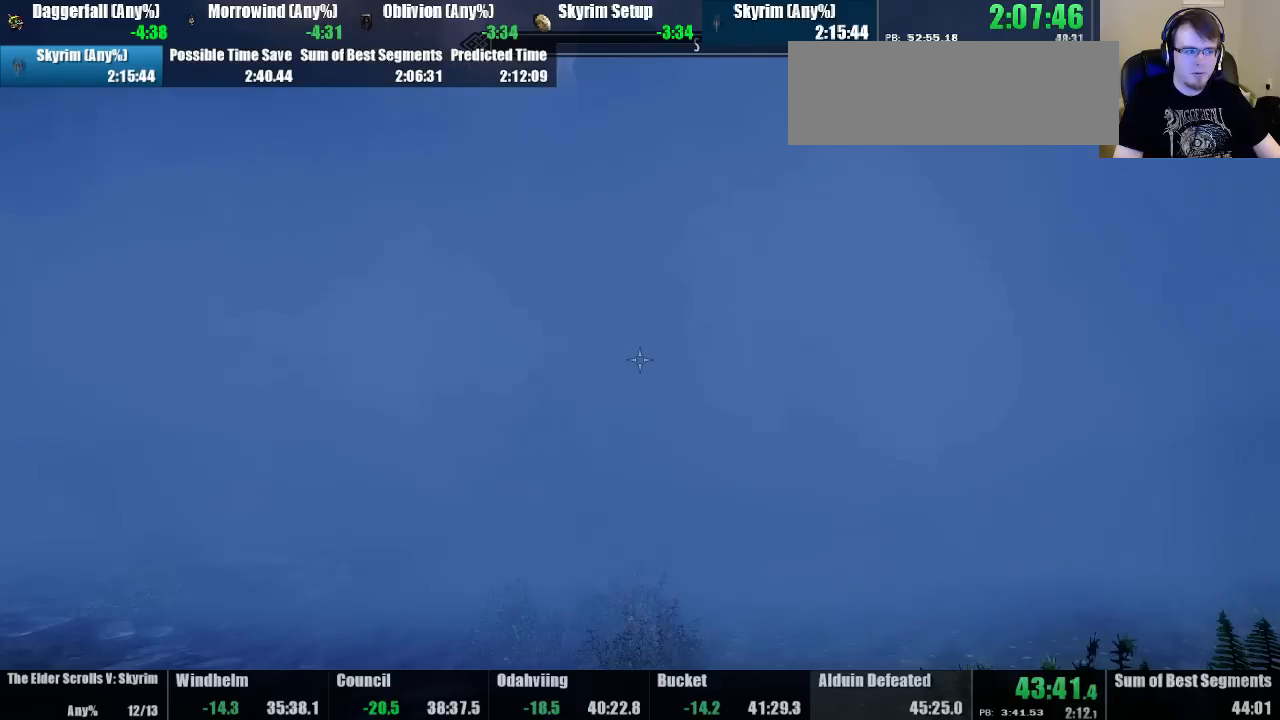
{"keys": [], "mouse": [], "events": []}
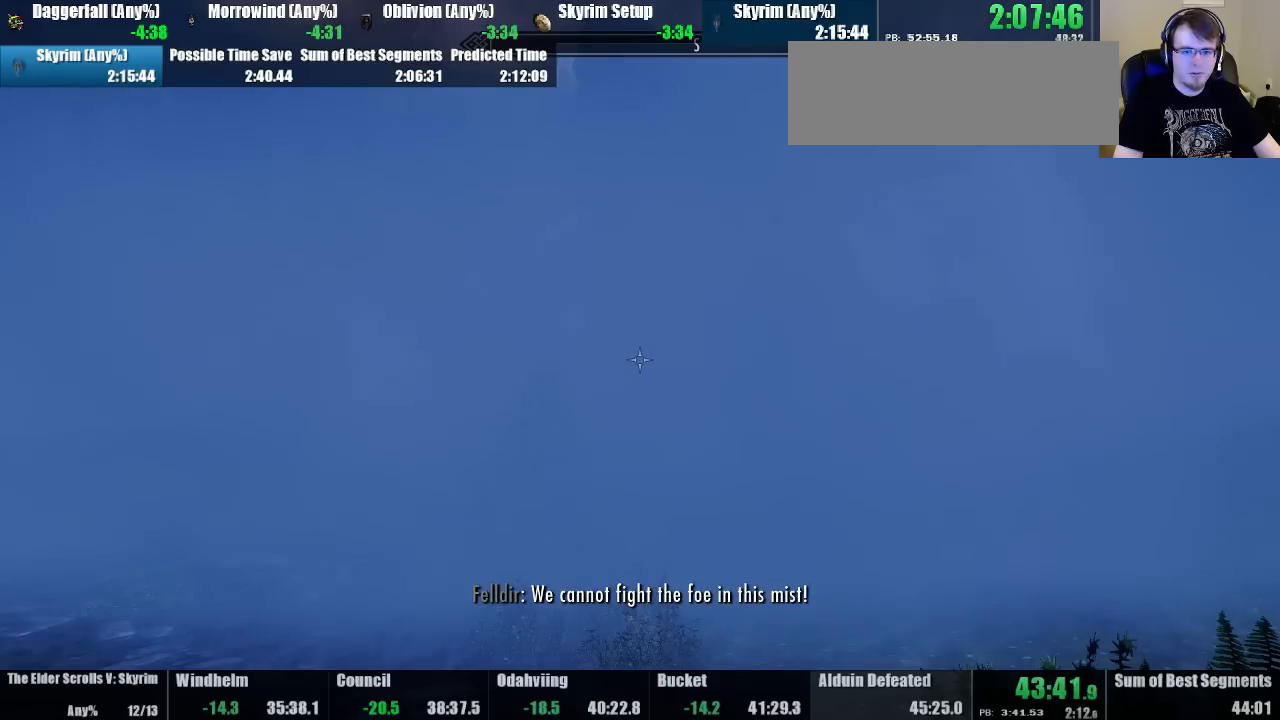
{"keys": [], "mouse": [], "events": [[367, "quicksave", "down"], [400, "quickload", "down"], [400, "quicksave", "up"], [467, "quickload", "up"]]}
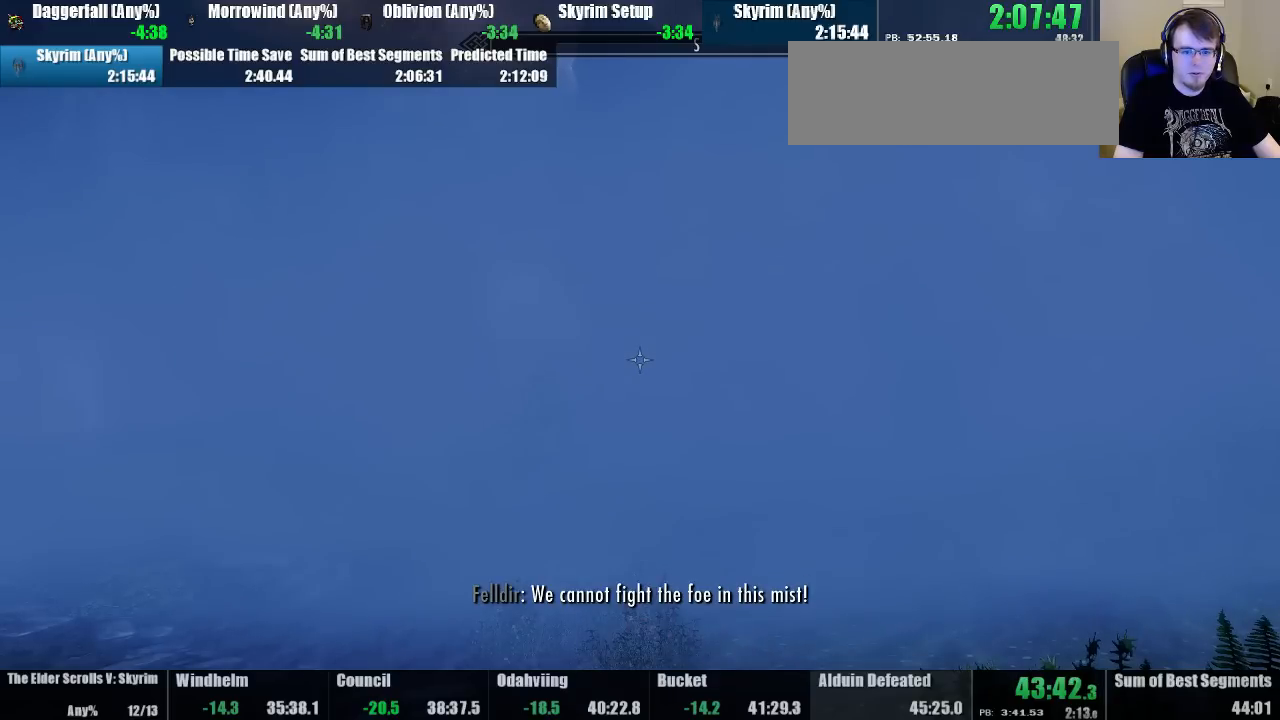
{"keys": [], "mouse": [], "events": []}
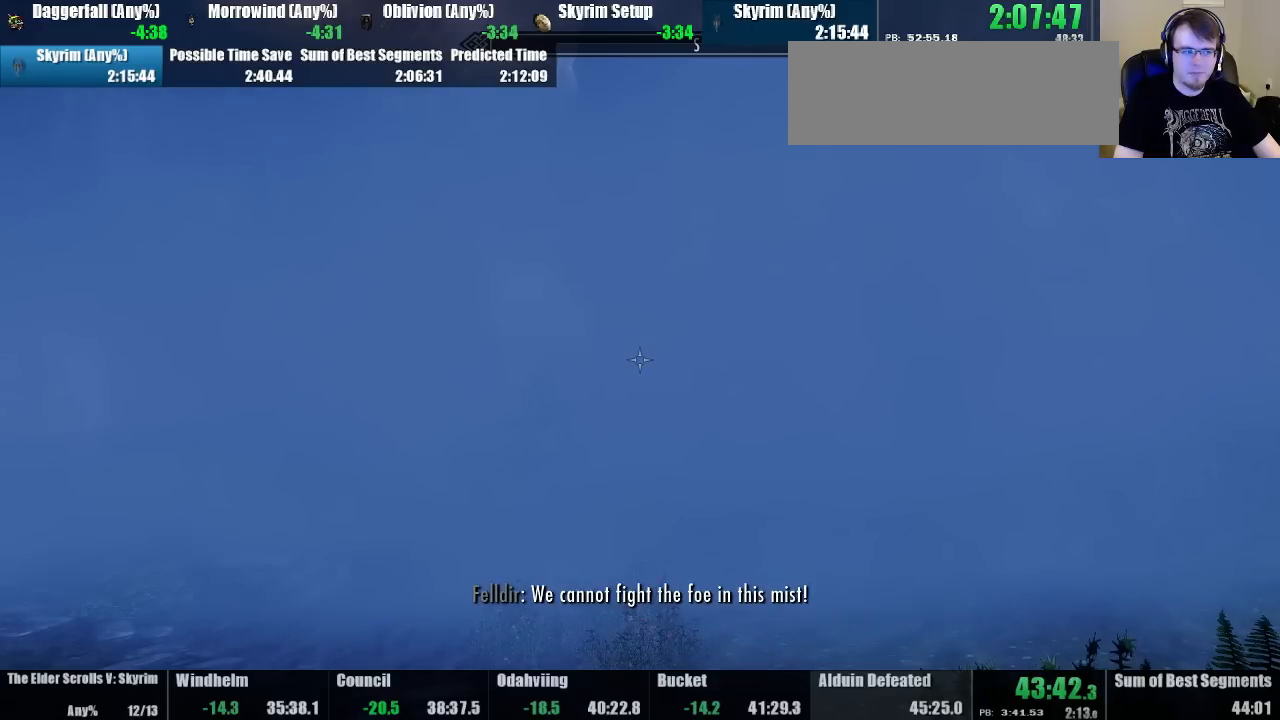
{"keys": [], "mouse": [], "events": []}
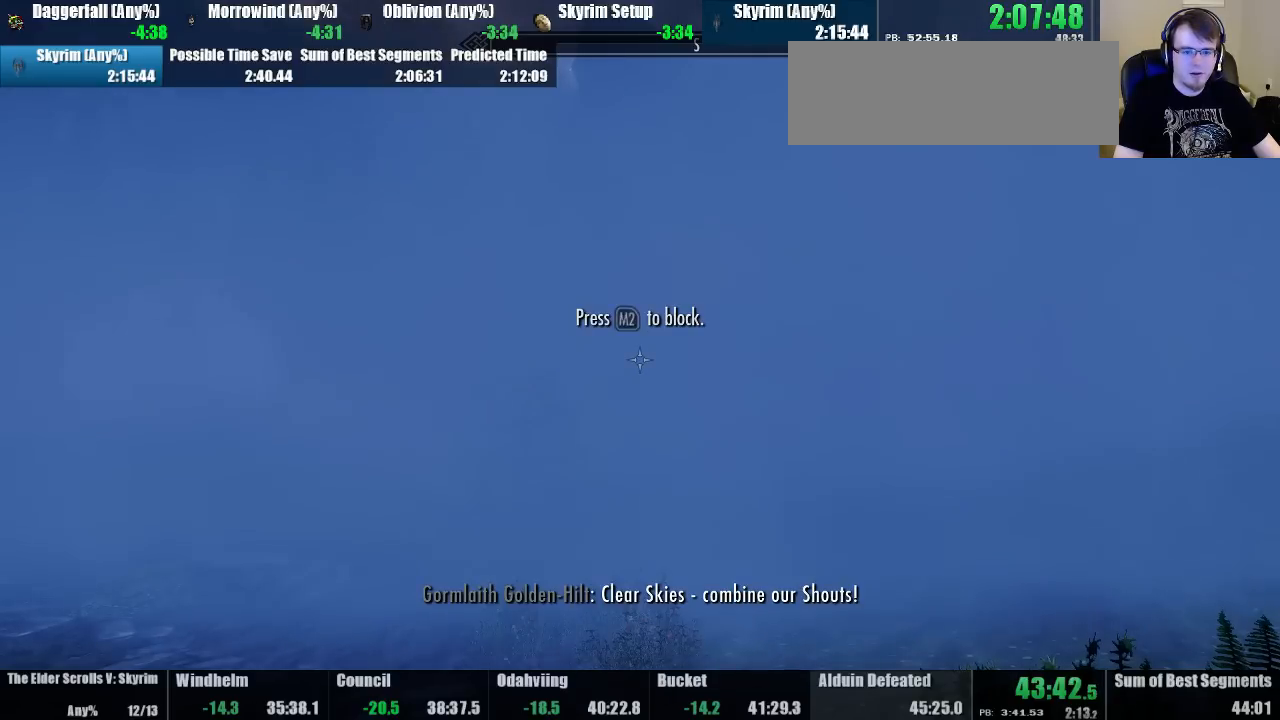
{"keys": [], "mouse": [], "events": [[67, "quicksave", "down"], [133, "quickload", "down"], [133, "quicksave", "up"], [233, "quickload", "up"]]}
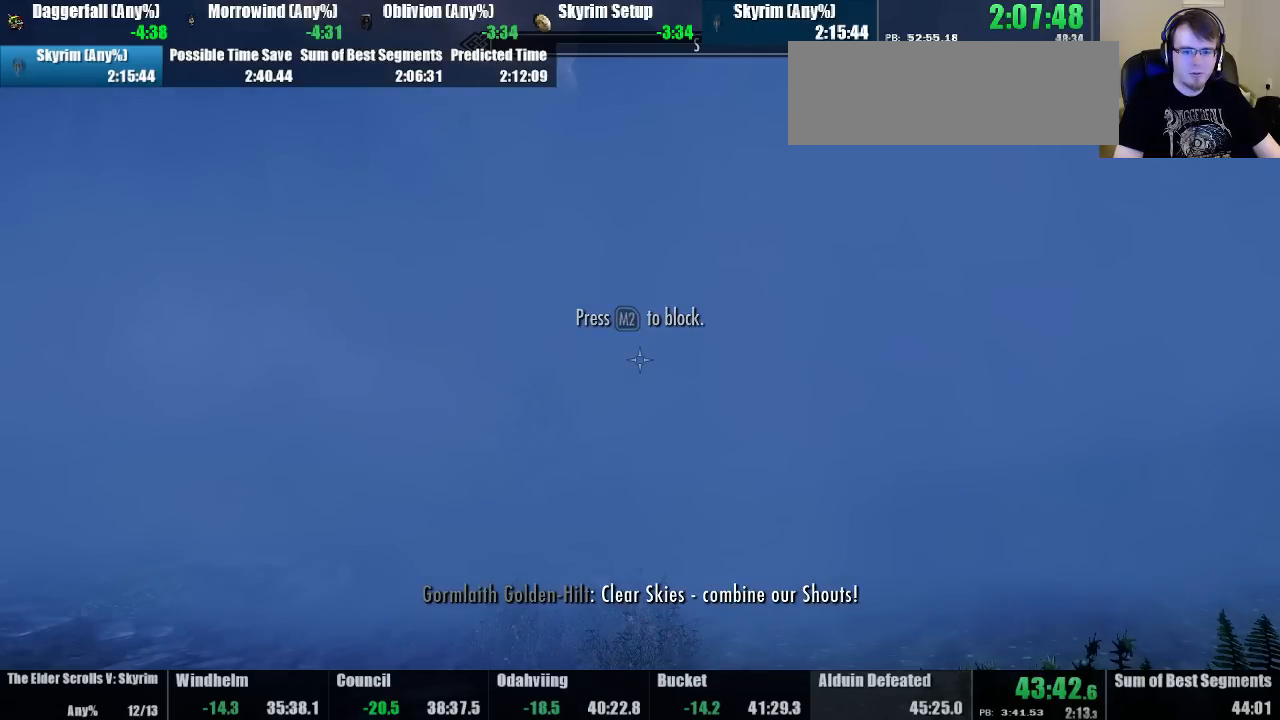
{"keys": [], "mouse": [], "events": []}
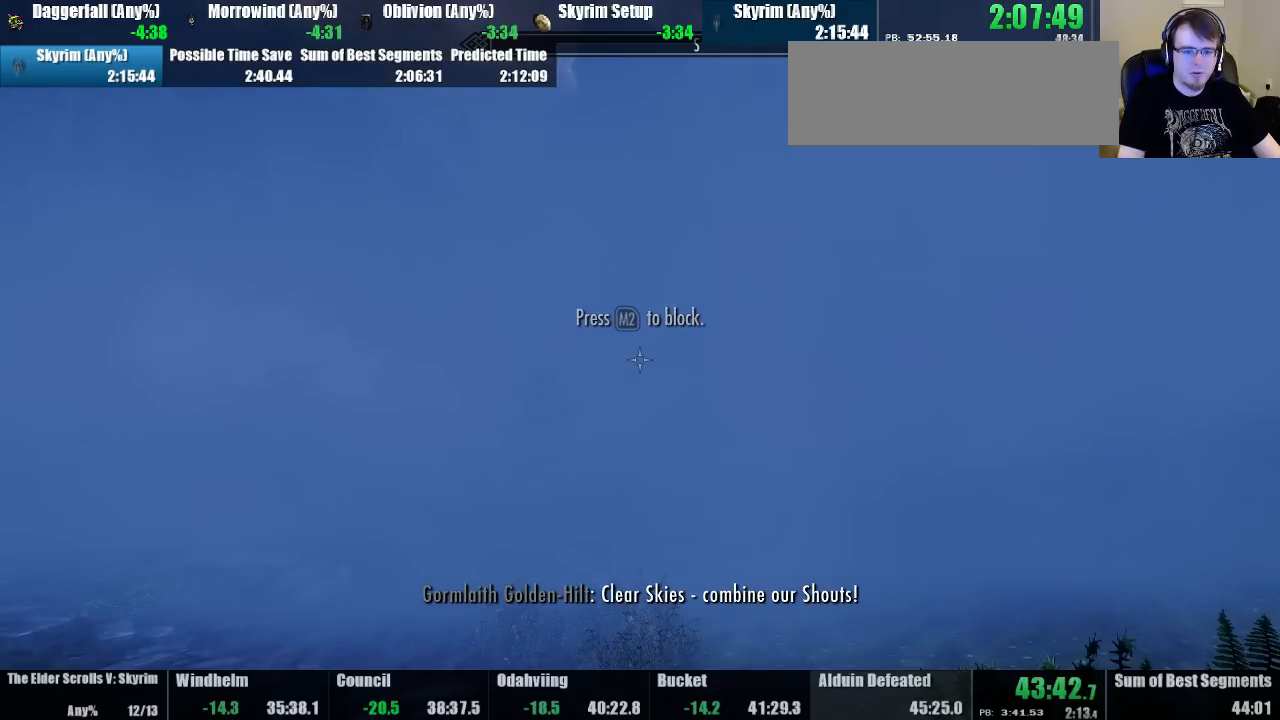
{"keys": [], "mouse": [], "events": [[200, "shout", "down"], [267, "shout", "up"]]}